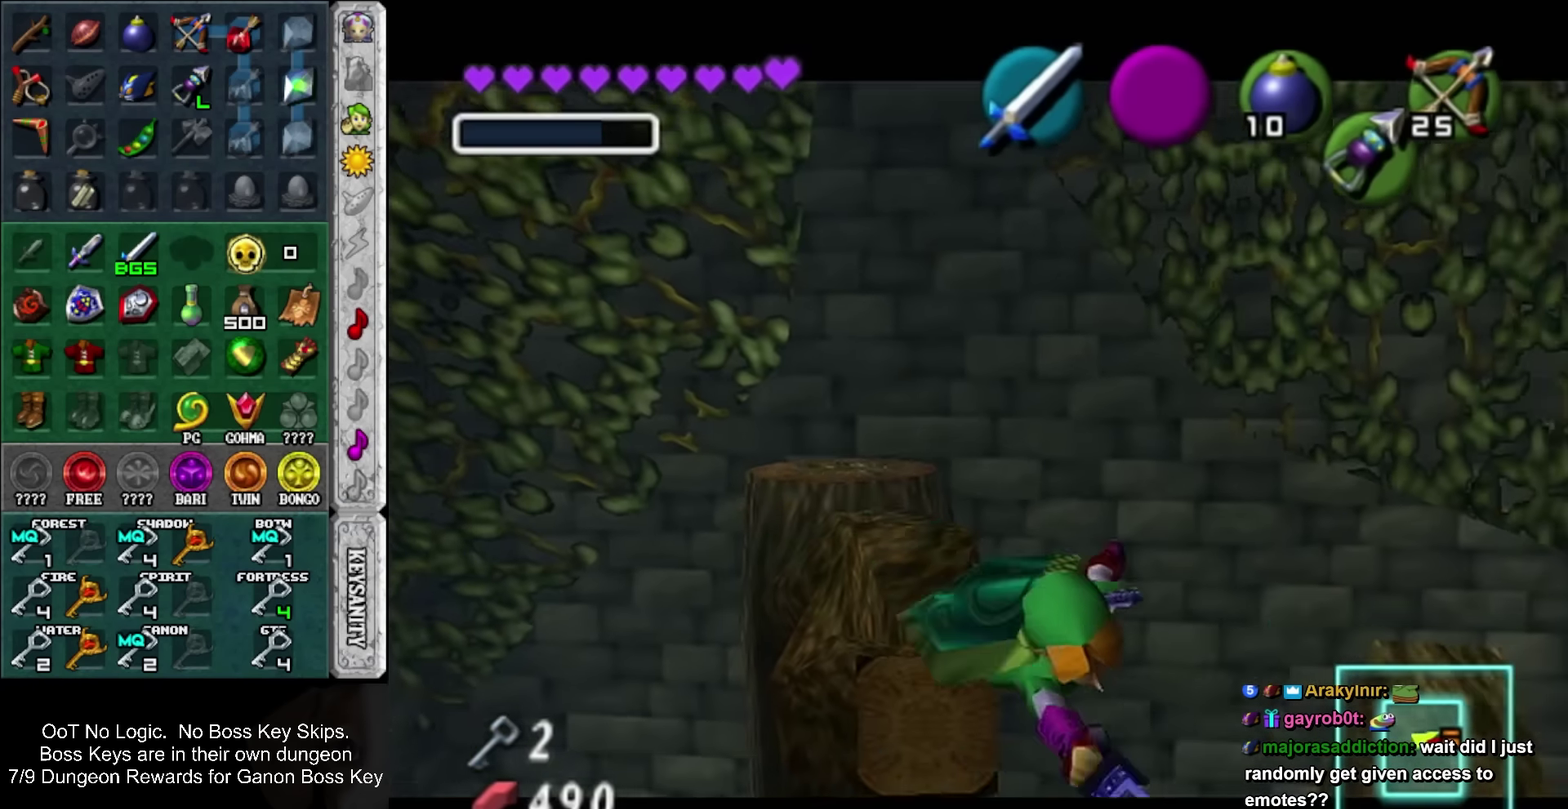
Gameplay with a controller; each line is a JSON object with the inputs held at the frame after it. "events" lists button and stick changes between this image and that frame as [ms after this image, input, new state], when the widget could be followed in between. Not read: L3 R3 right_stick.
{"buttons": [], "left_stick": "center", "events": [[67, "SQUARE", "up"], [133, "SQUARE", "down"], [183, "SQUARE", "up"], [250, "SQUARE", "down"], [317, "SQUARE", "up"], [417, "SQUARE", "down"], [467, "SQUARE", "up"]]}
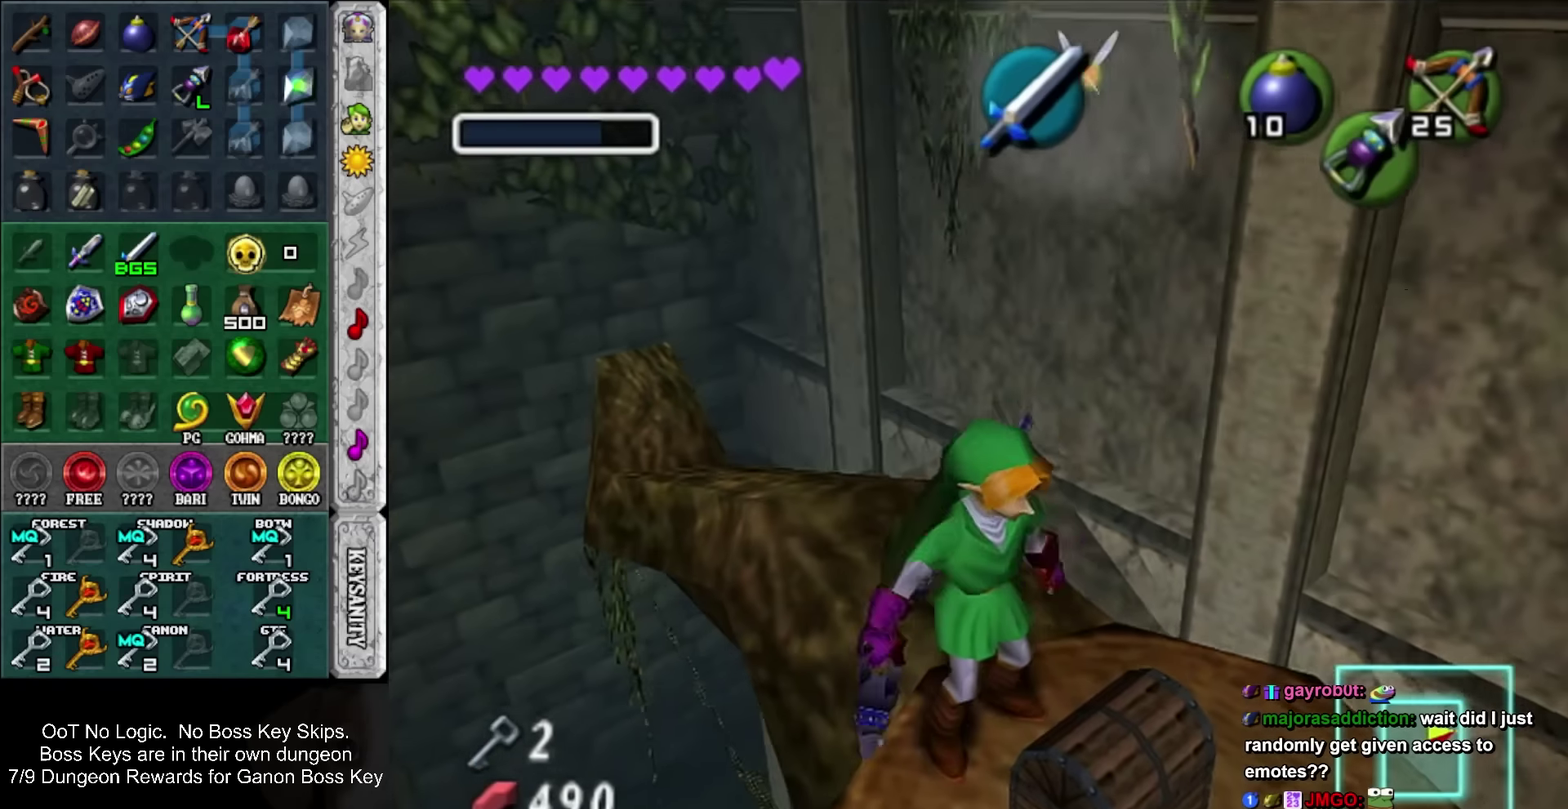
{"buttons": [], "left_stick": "center", "events": [[33, "SQUARE", "down"], [100, "SQUARE", "up"], [150, "SQUARE", "down"], [250, "SQUARE", "up"]]}
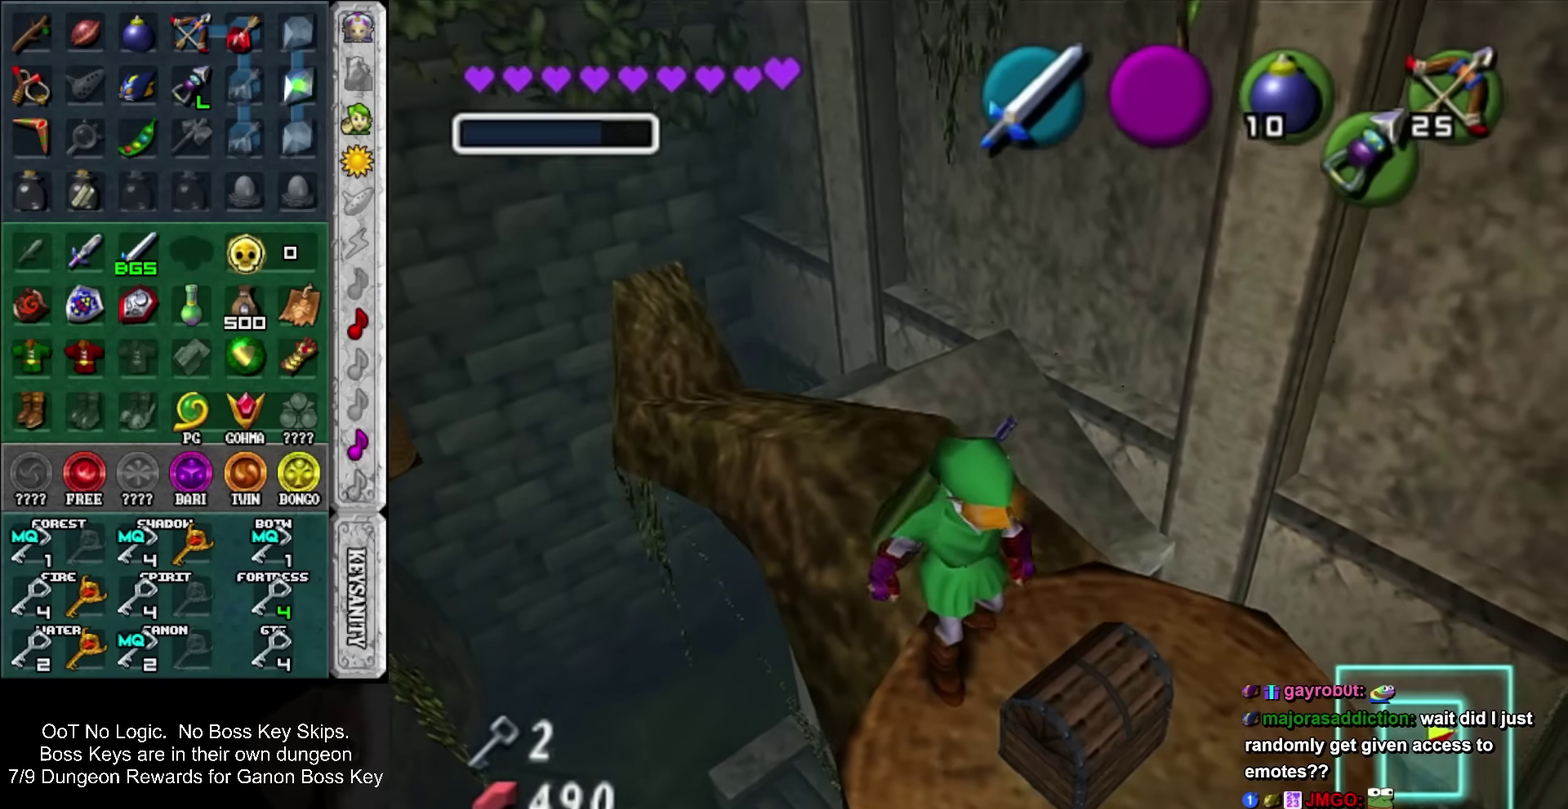
{"buttons": [], "left_stick": "center", "events": []}
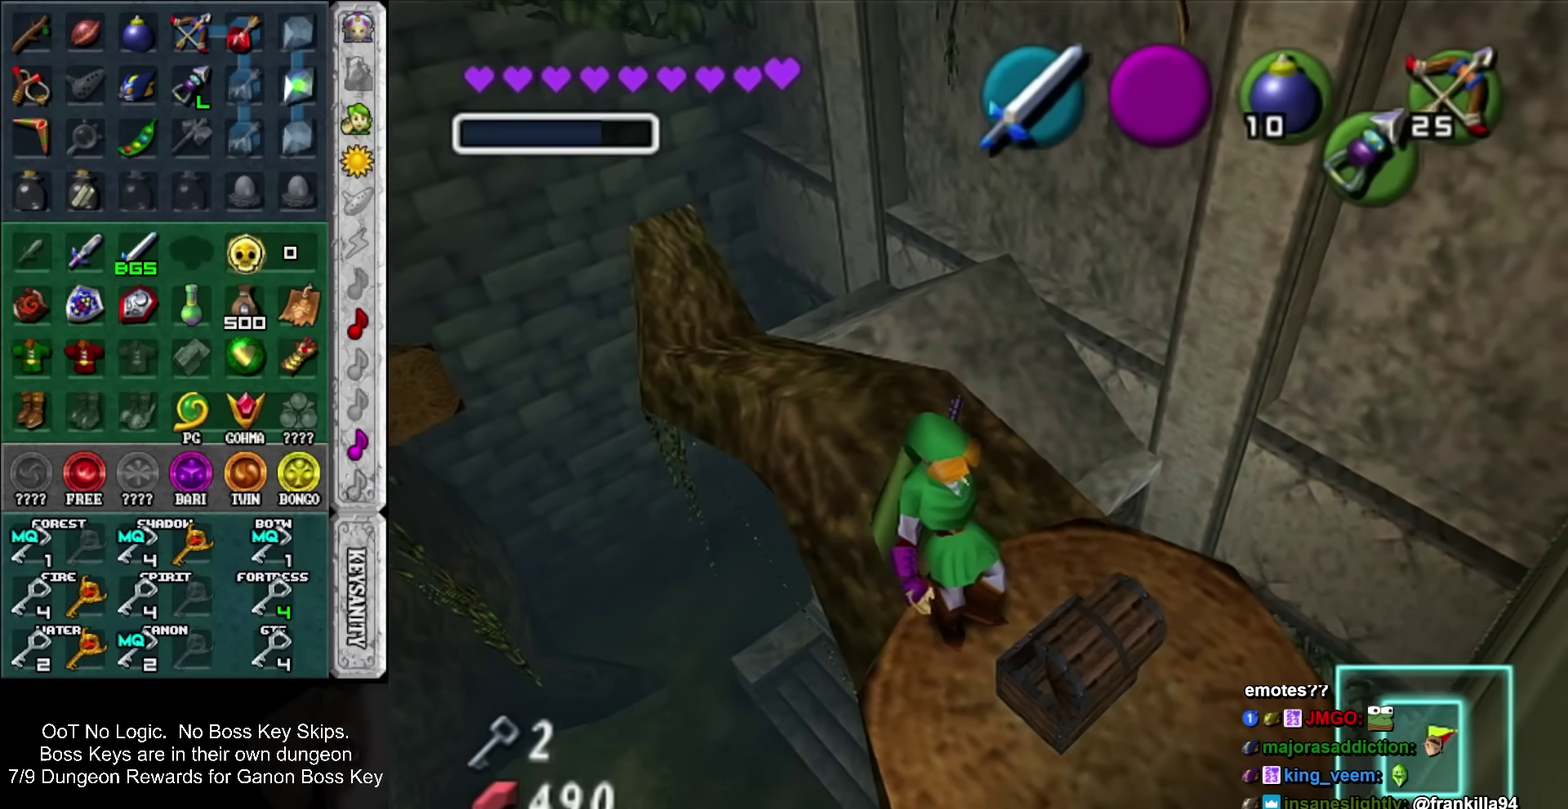
{"buttons": ["CROSS", "SQUARE"], "left_stick": "up", "events": [[67, "left_stick", "up"], [467, "CROSS", "down"], [467, "SQUARE", "down"]]}
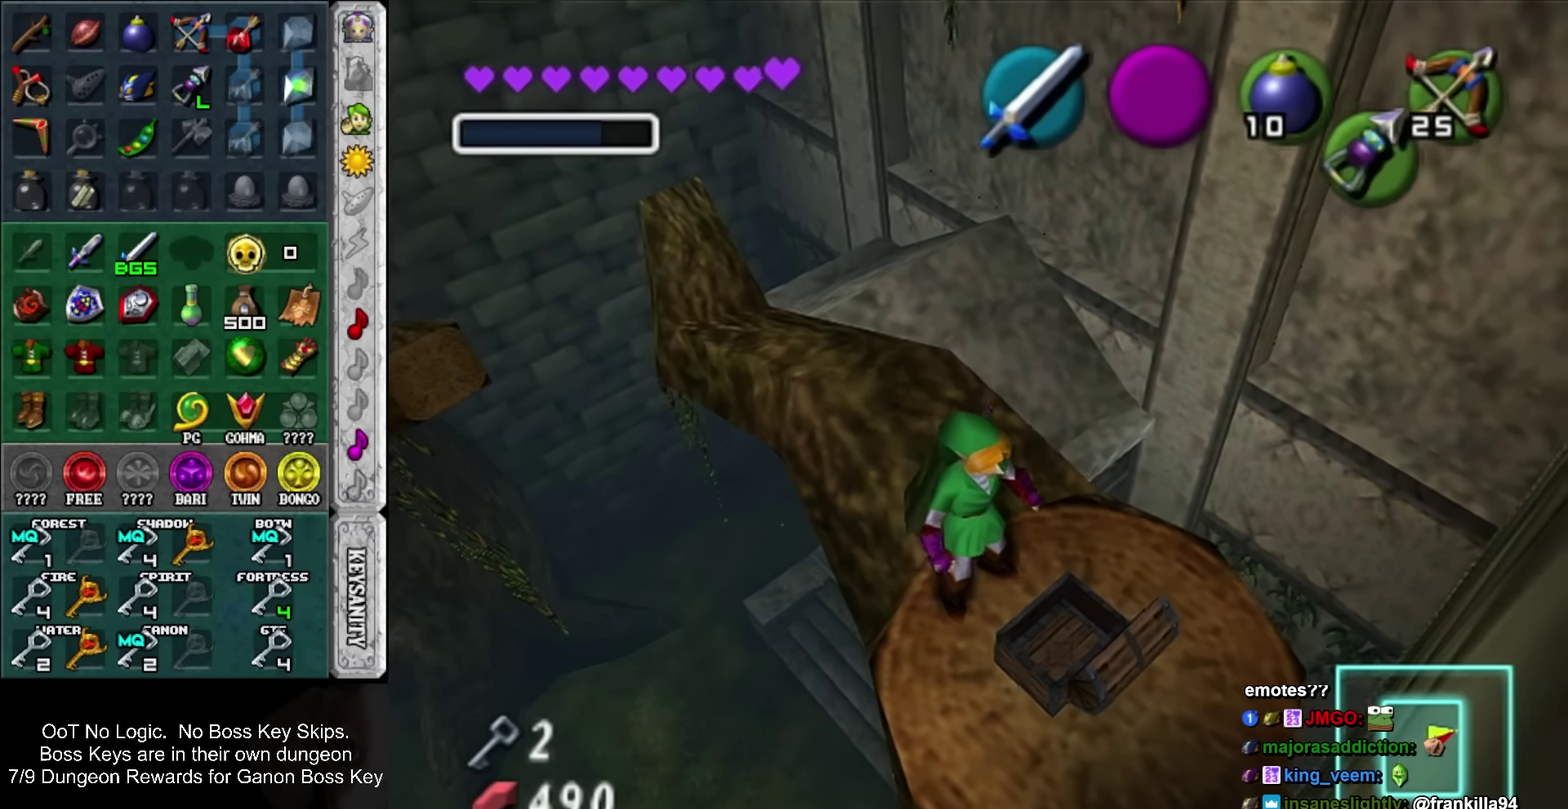
{"buttons": [], "left_stick": "up", "events": [[33, "CROSS", "up"], [33, "SQUARE", "up"], [133, "CROSS", "down"], [133, "SQUARE", "down"], [183, "CROSS", "up"], [183, "SQUARE", "up"], [250, "SQUARE", "down"], [283, "CROSS", "down"], [350, "CROSS", "up"], [383, "SQUARE", "up"]]}
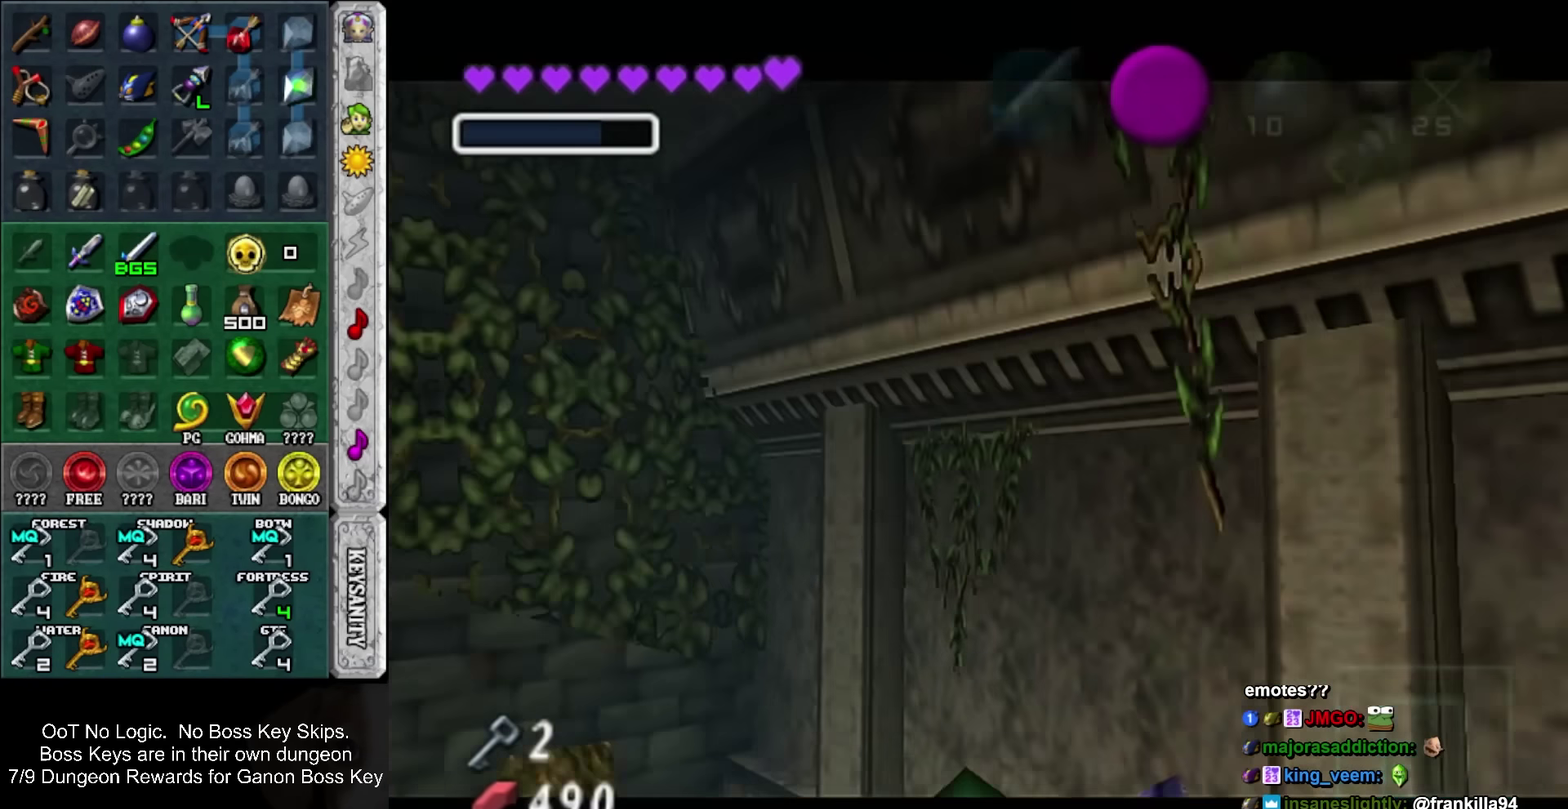
{"buttons": [], "left_stick": "up", "events": [[67, "CROSS", "down"], [67, "SQUARE", "down"], [150, "CROSS", "up"], [150, "SQUARE", "up"], [250, "CROSS", "down"], [250, "SQUARE", "down"], [317, "SQUARE", "up"], [350, "CROSS", "up"], [417, "CROSS", "down"], [417, "SQUARE", "down"], [467, "SQUARE", "up"], [500, "CROSS", "up"]]}
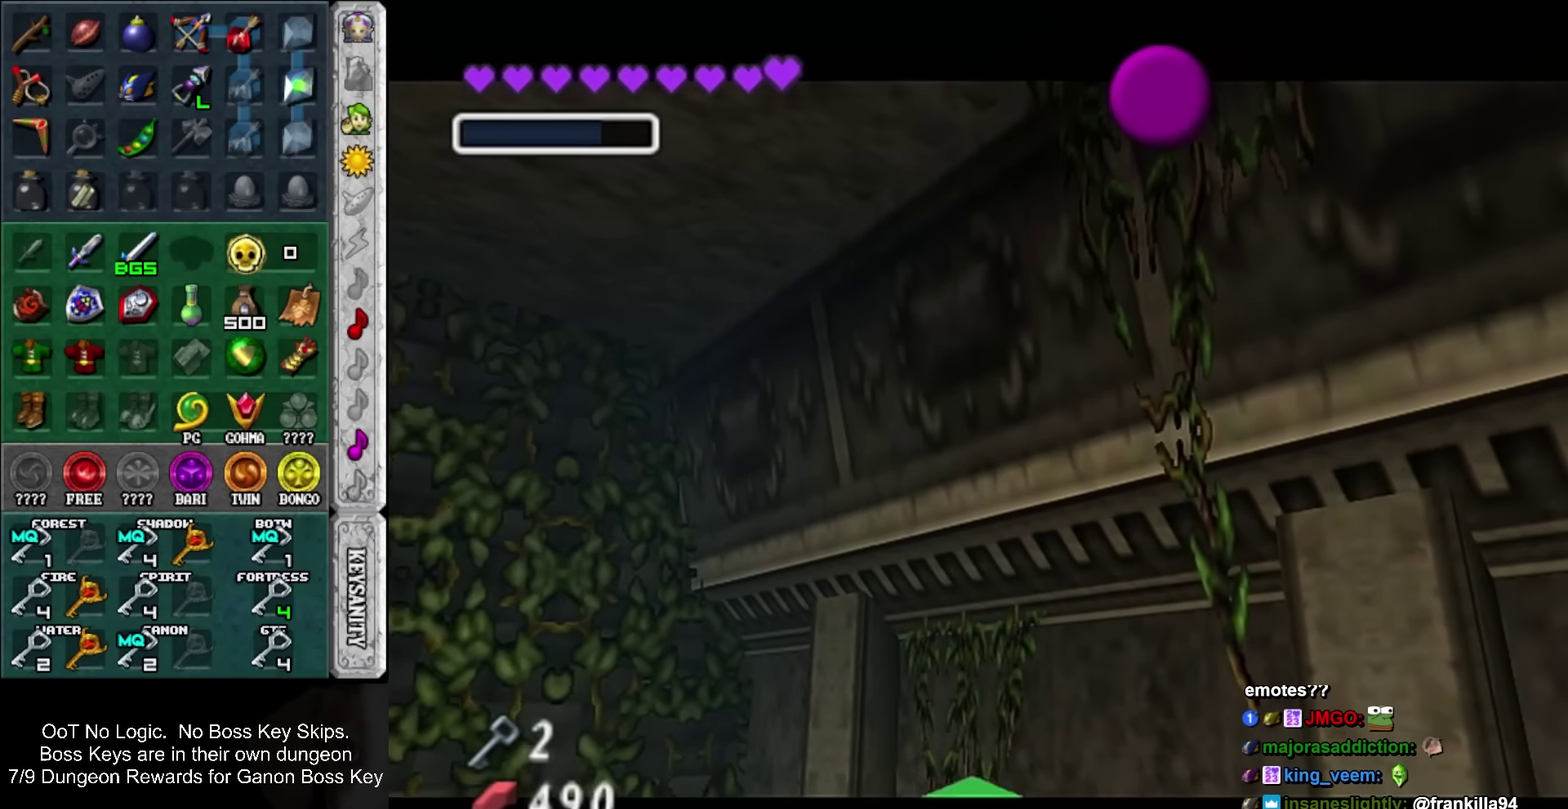
{"buttons": ["CROSS", "SQUARE"], "left_stick": "up", "events": [[67, "CROSS", "down"], [100, "SQUARE", "down"], [167, "CROSS", "up"], [167, "SQUARE", "up"], [217, "CROSS", "down"], [217, "SQUARE", "down"], [317, "CROSS", "up"], [317, "SQUARE", "up"], [383, "CROSS", "down"], [383, "SQUARE", "down"], [433, "CROSS", "up"], [433, "SQUARE", "up"], [500, "CROSS", "down"], [500, "SQUARE", "down"]]}
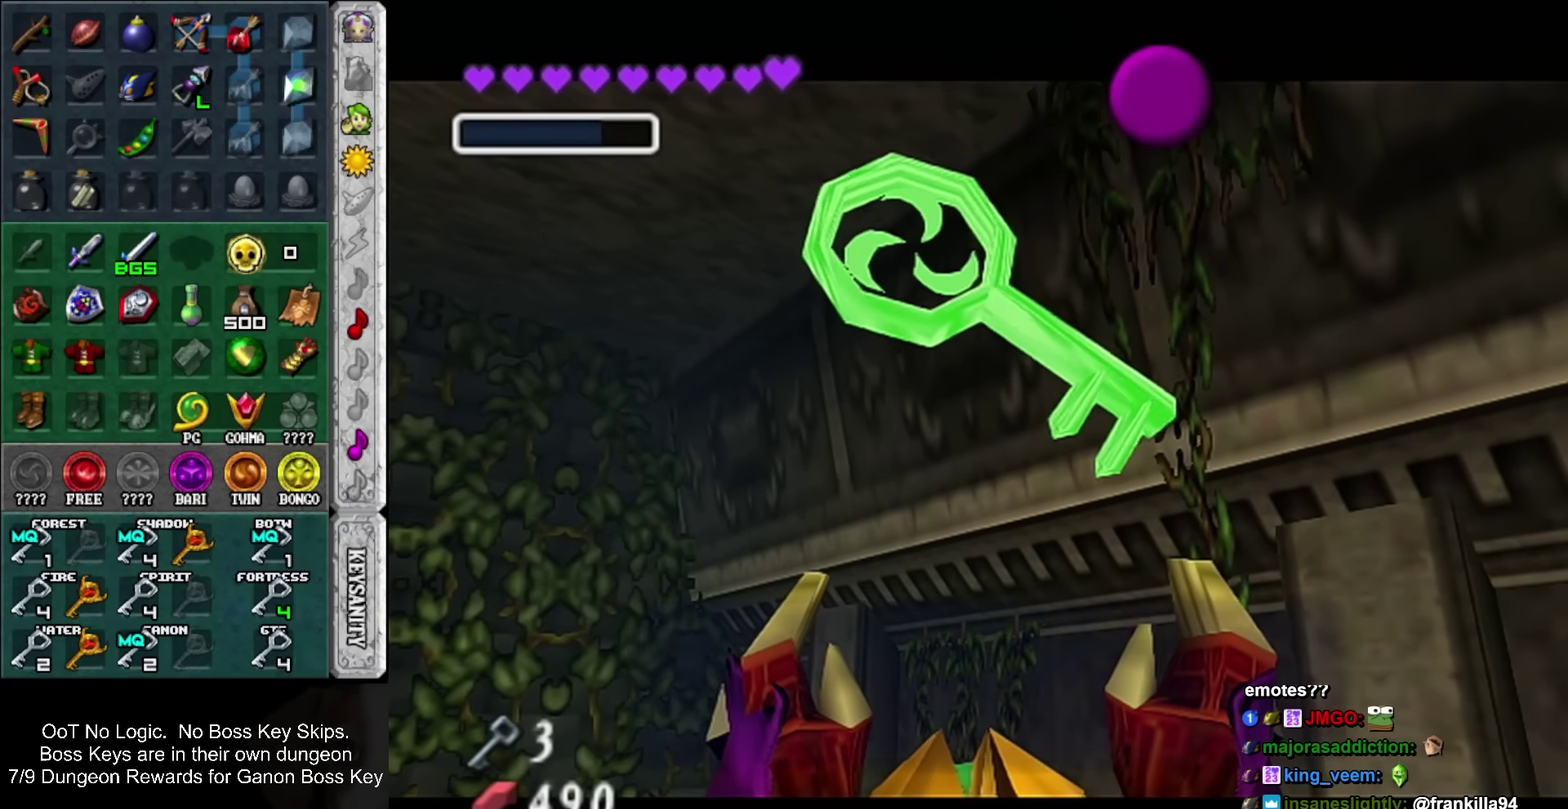
{"buttons": [], "left_stick": "up", "events": [[100, "CROSS", "up"], [100, "SQUARE", "up"], [383, "SQUARE", "down"], [467, "SQUARE", "up"]]}
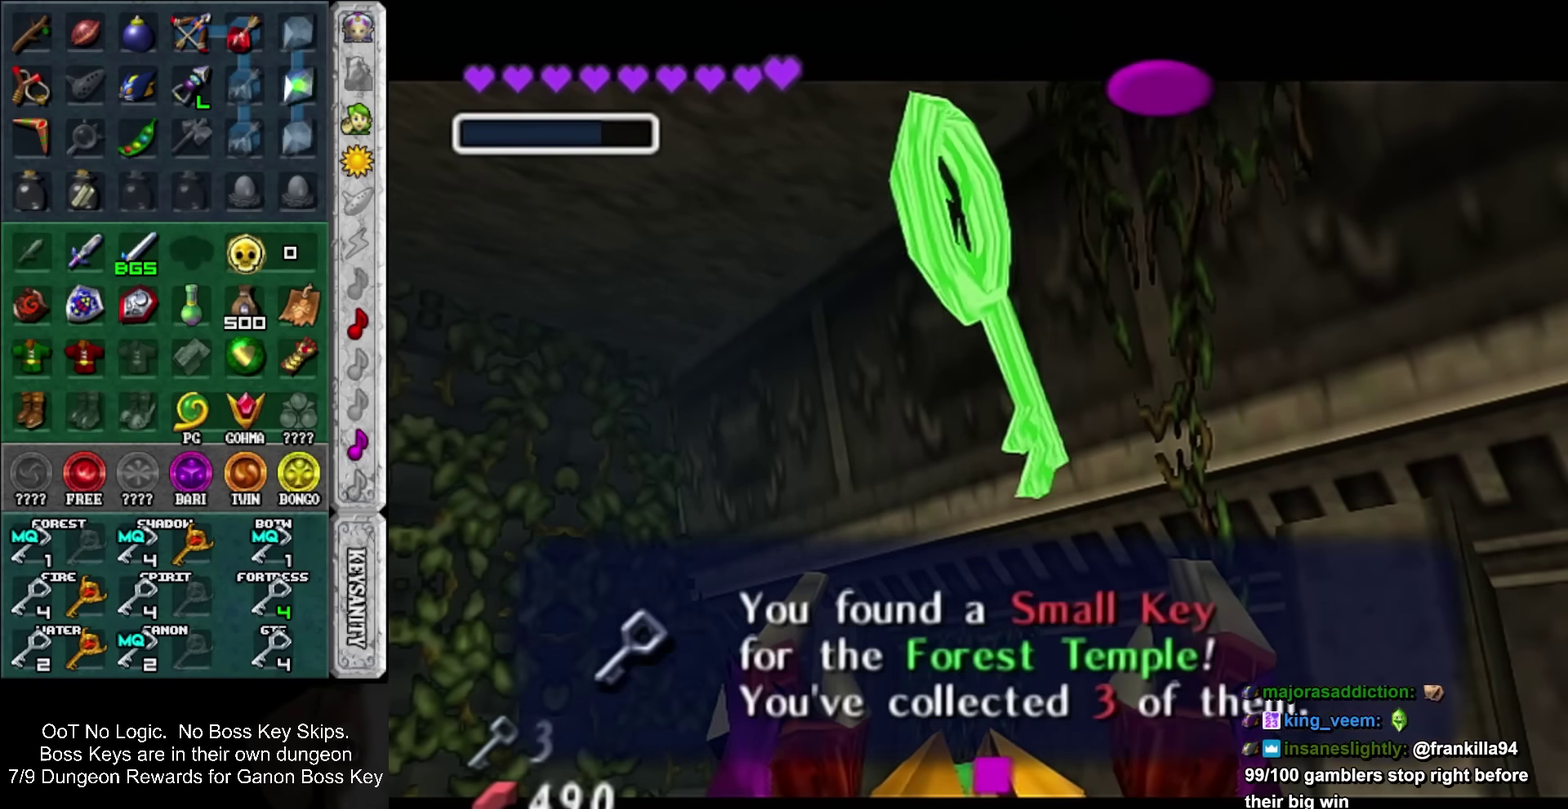
{"buttons": [], "left_stick": "up", "events": [[133, "left_stick", "up-left"], [433, "left_stick", "up"]]}
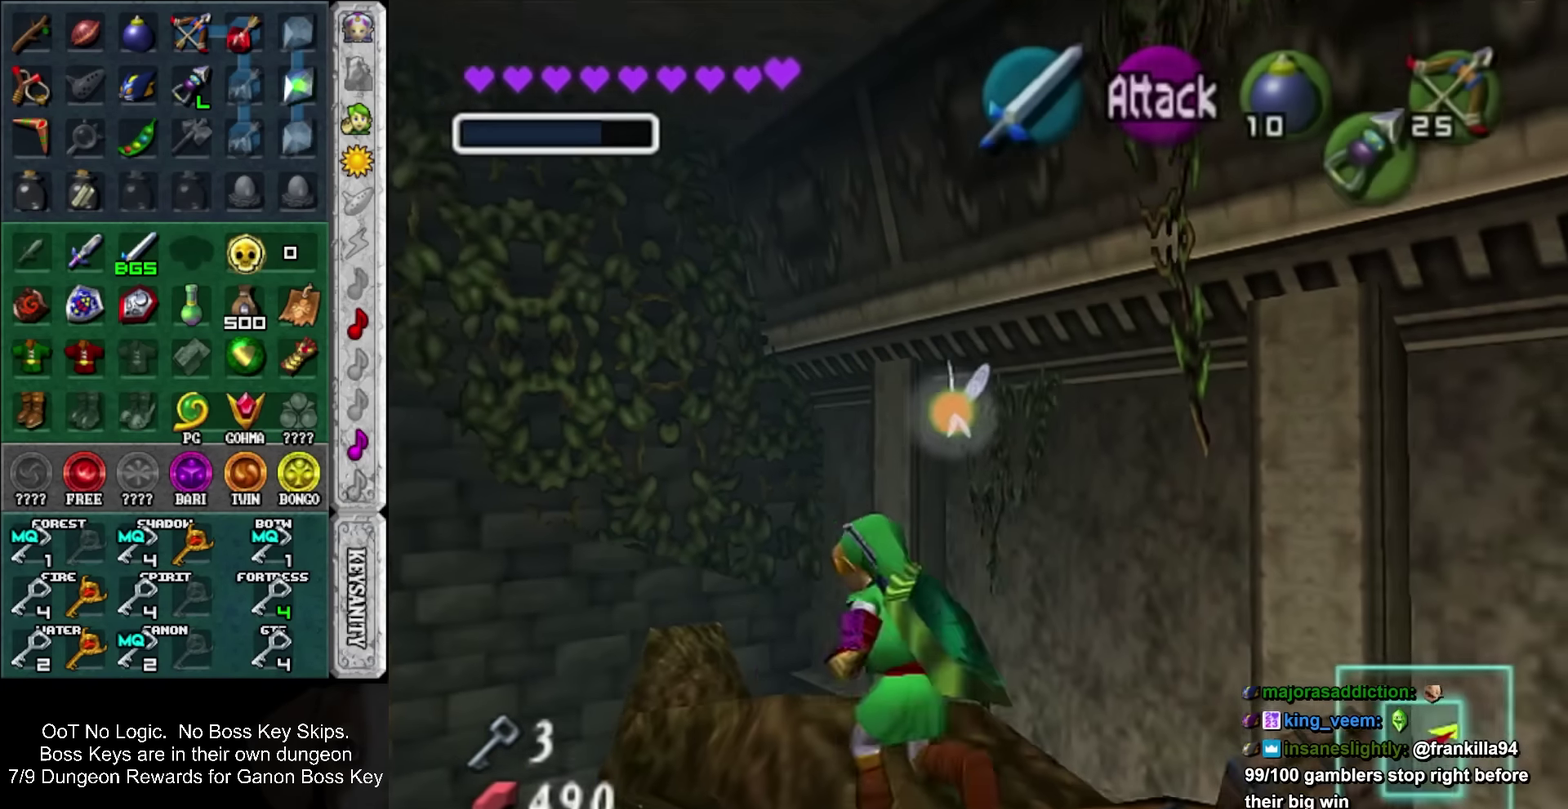
{"buttons": [], "left_stick": "up", "events": [[133, "SQUARE", "down"], [283, "SQUARE", "up"]]}
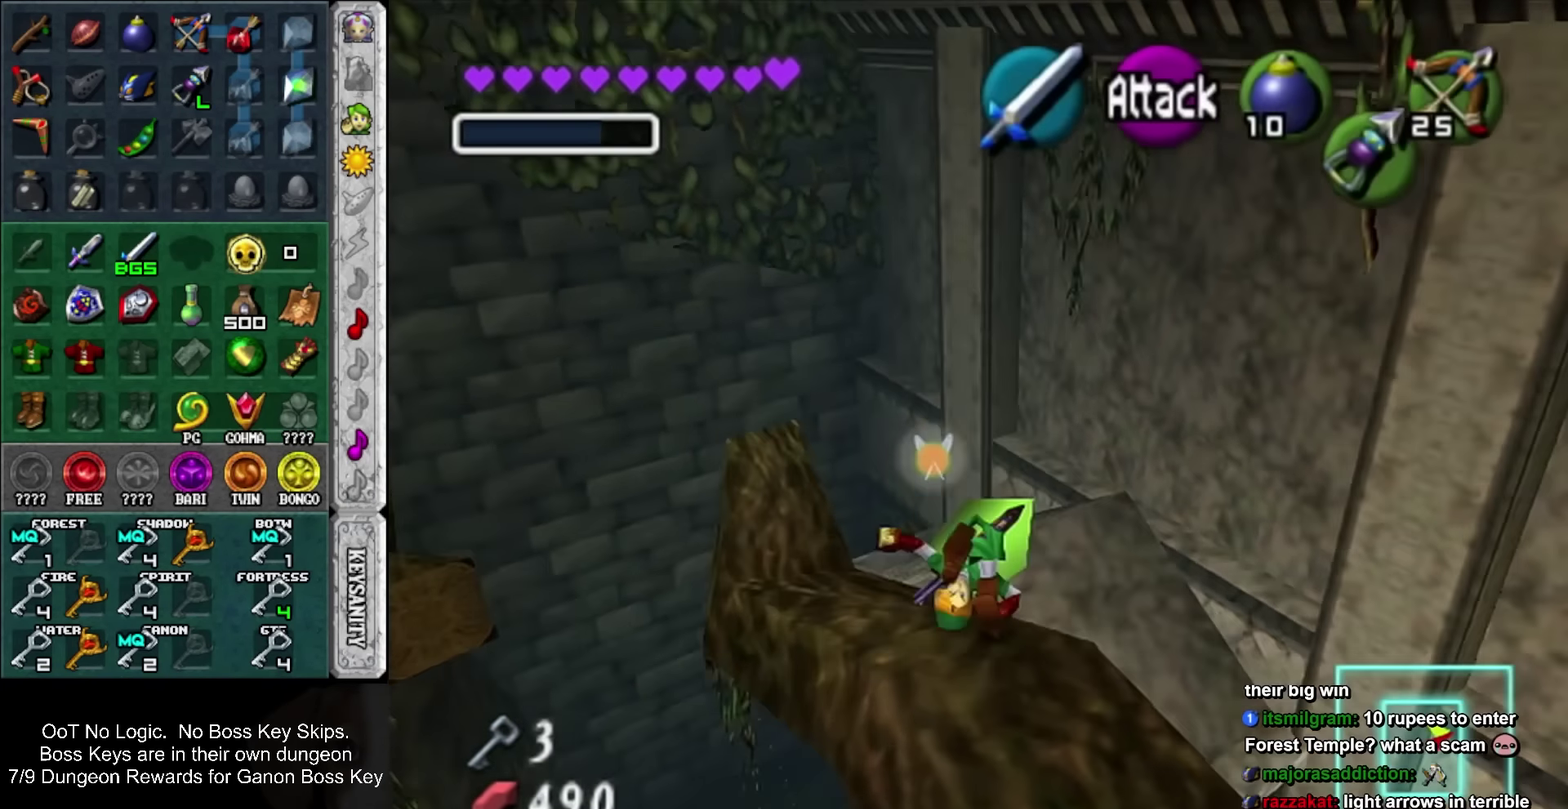
{"buttons": [], "left_stick": "down", "events": [[150, "left_stick", "down"]]}
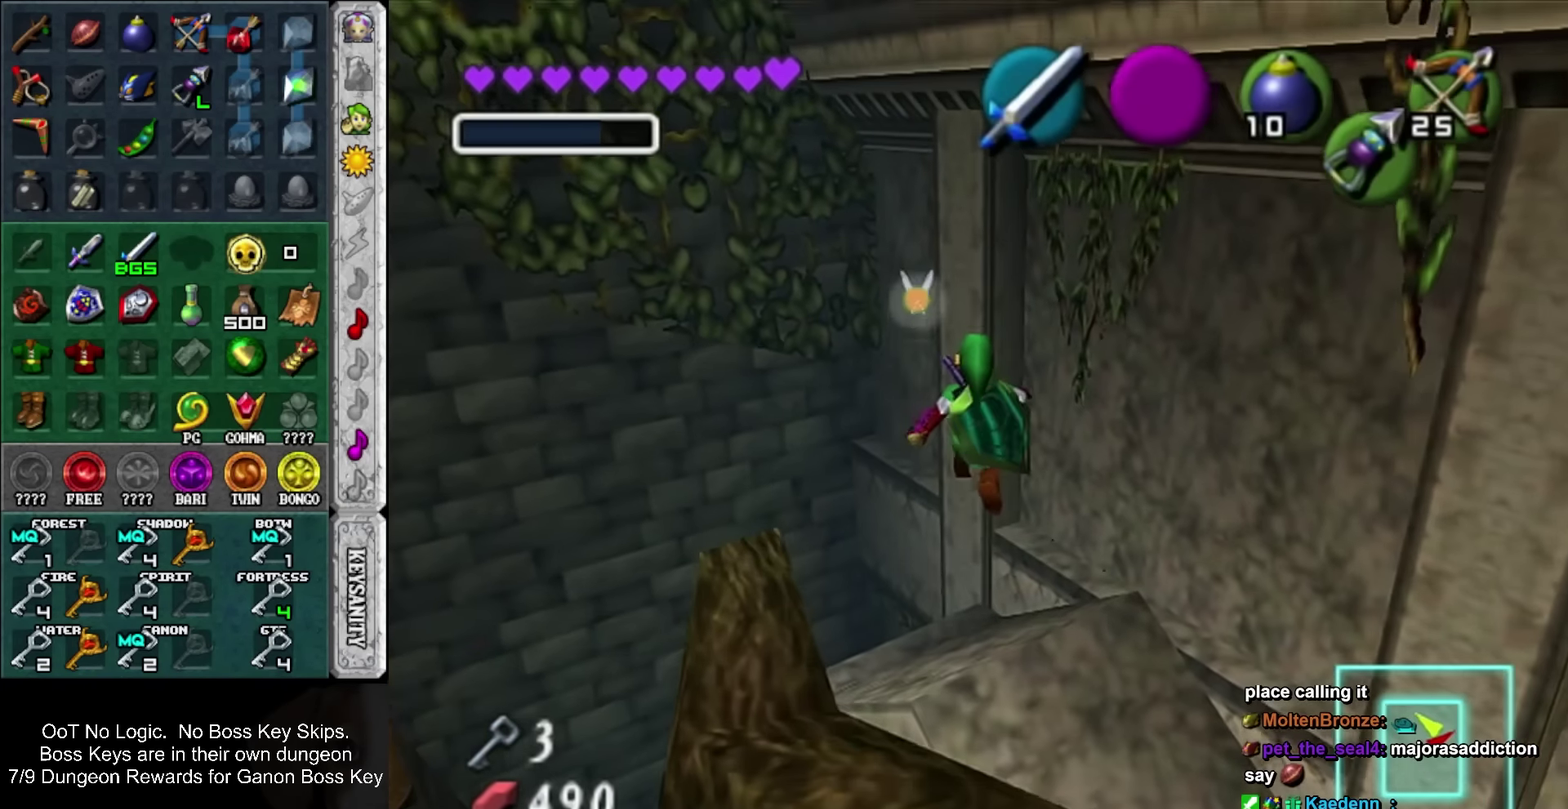
{"buttons": [], "left_stick": "up", "events": [[183, "left_stick", "up"], [383, "HOME", "down"], [467, "HOME", "up"]]}
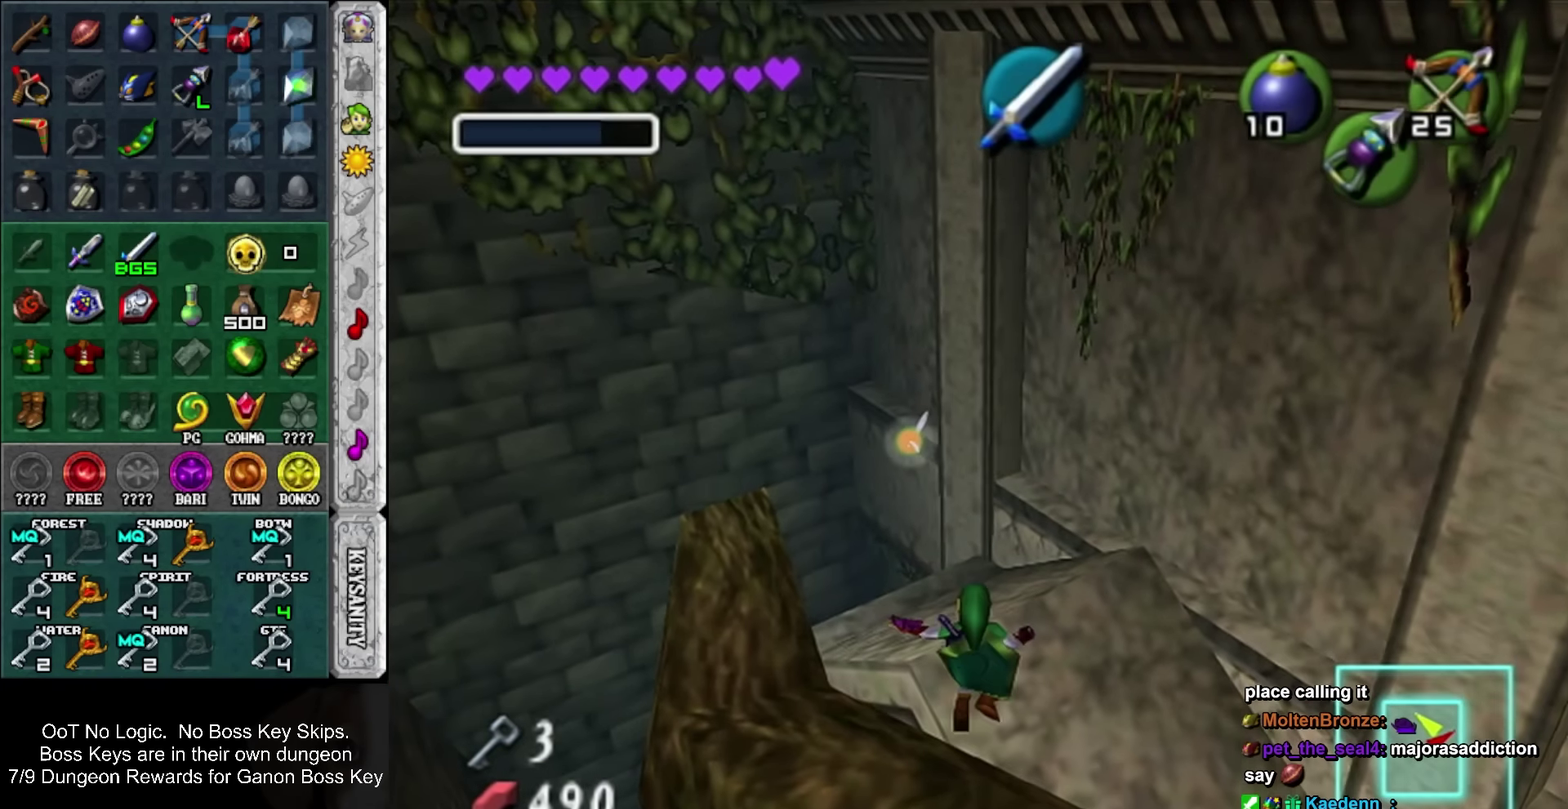
{"buttons": [], "left_stick": "down", "events": [[67, "HOME", "down"], [133, "HOME", "up"], [200, "HOME", "down"], [283, "HOME", "up"], [283, "left_stick", "center"], [383, "left_stick", "down"]]}
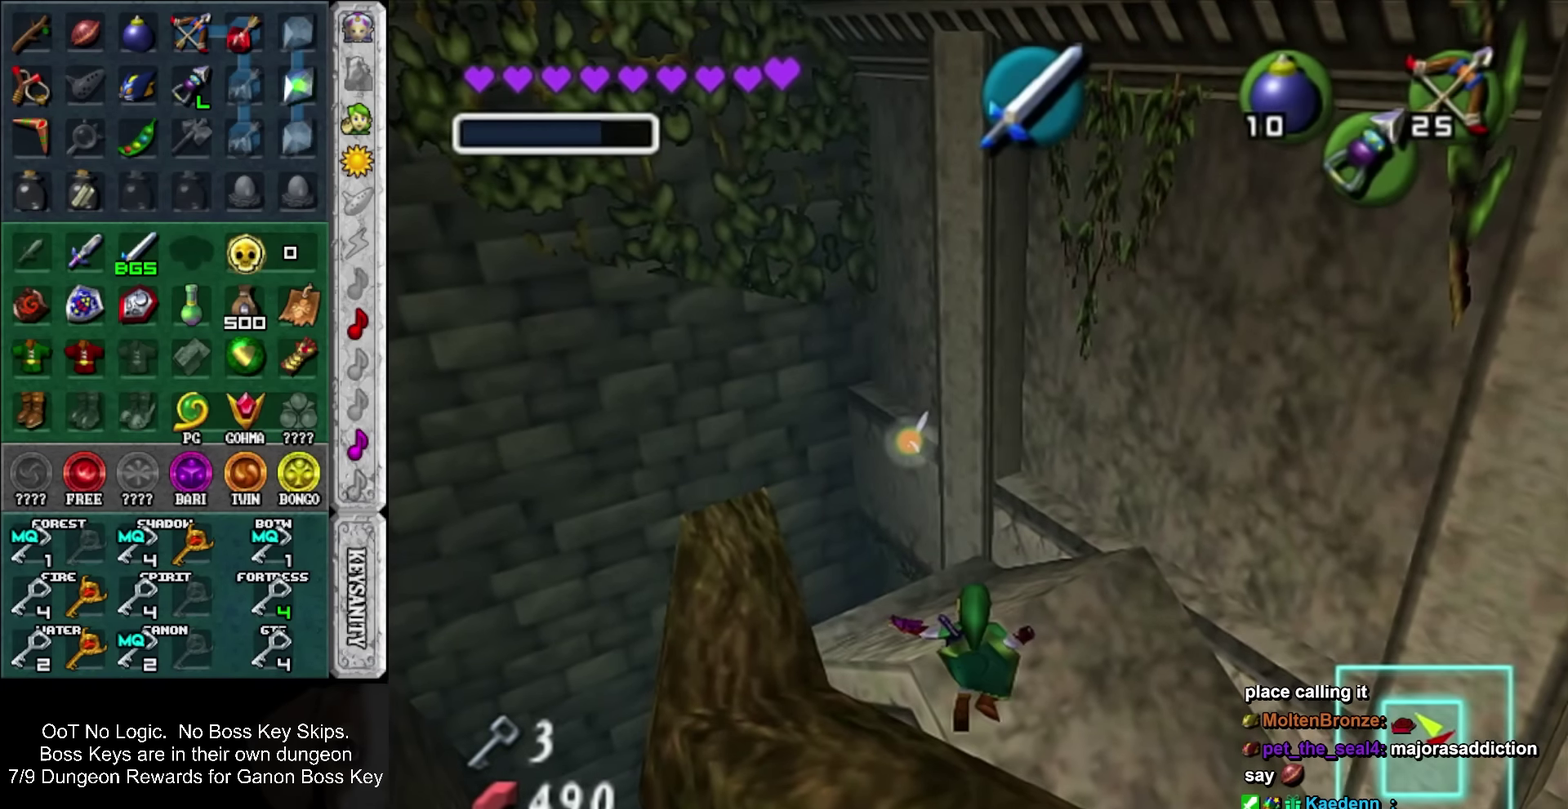
{"buttons": [], "left_stick": "down", "events": []}
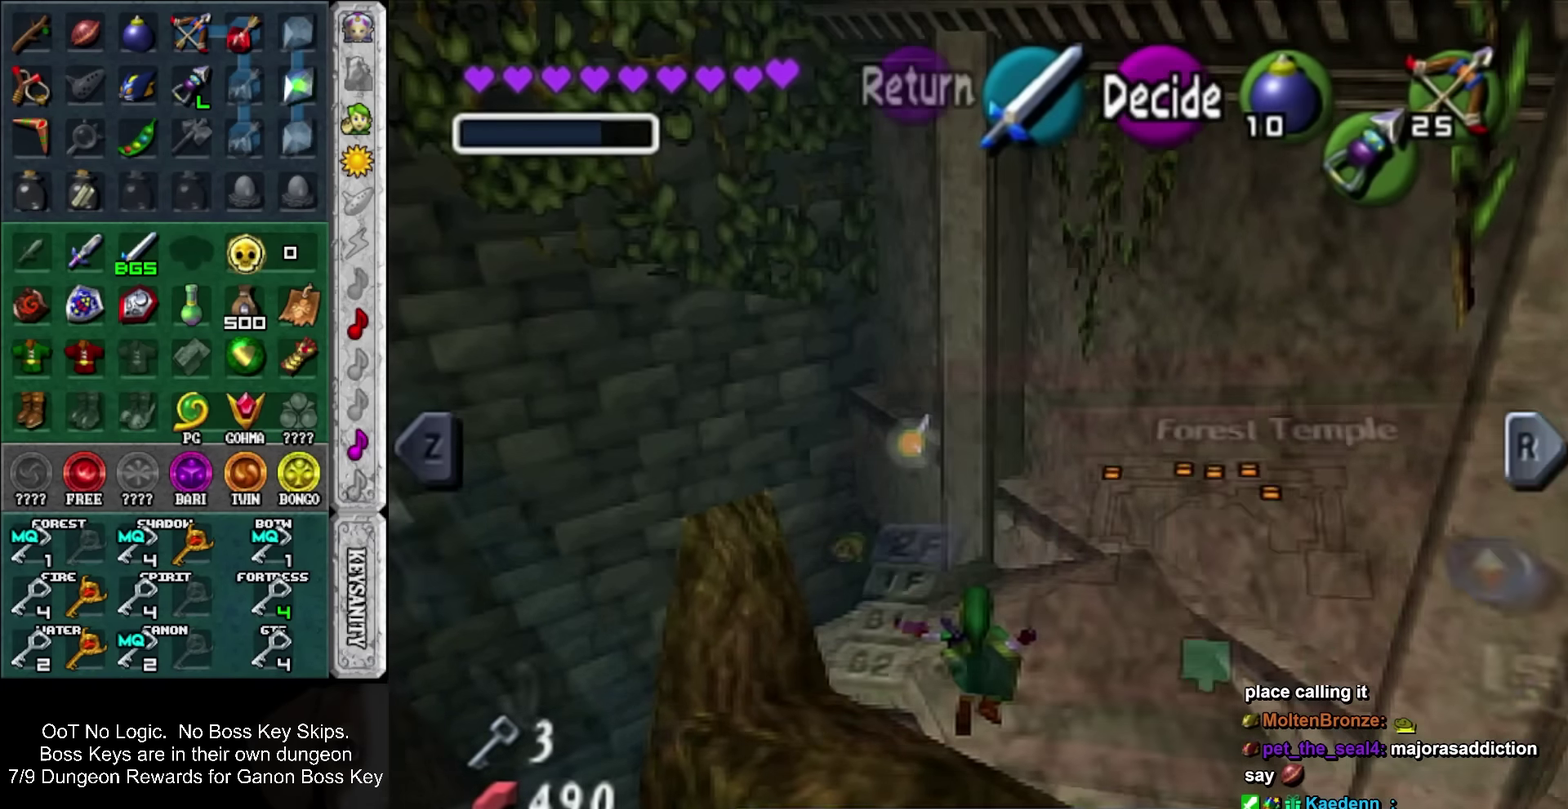
{"buttons": [], "left_stick": "down", "events": []}
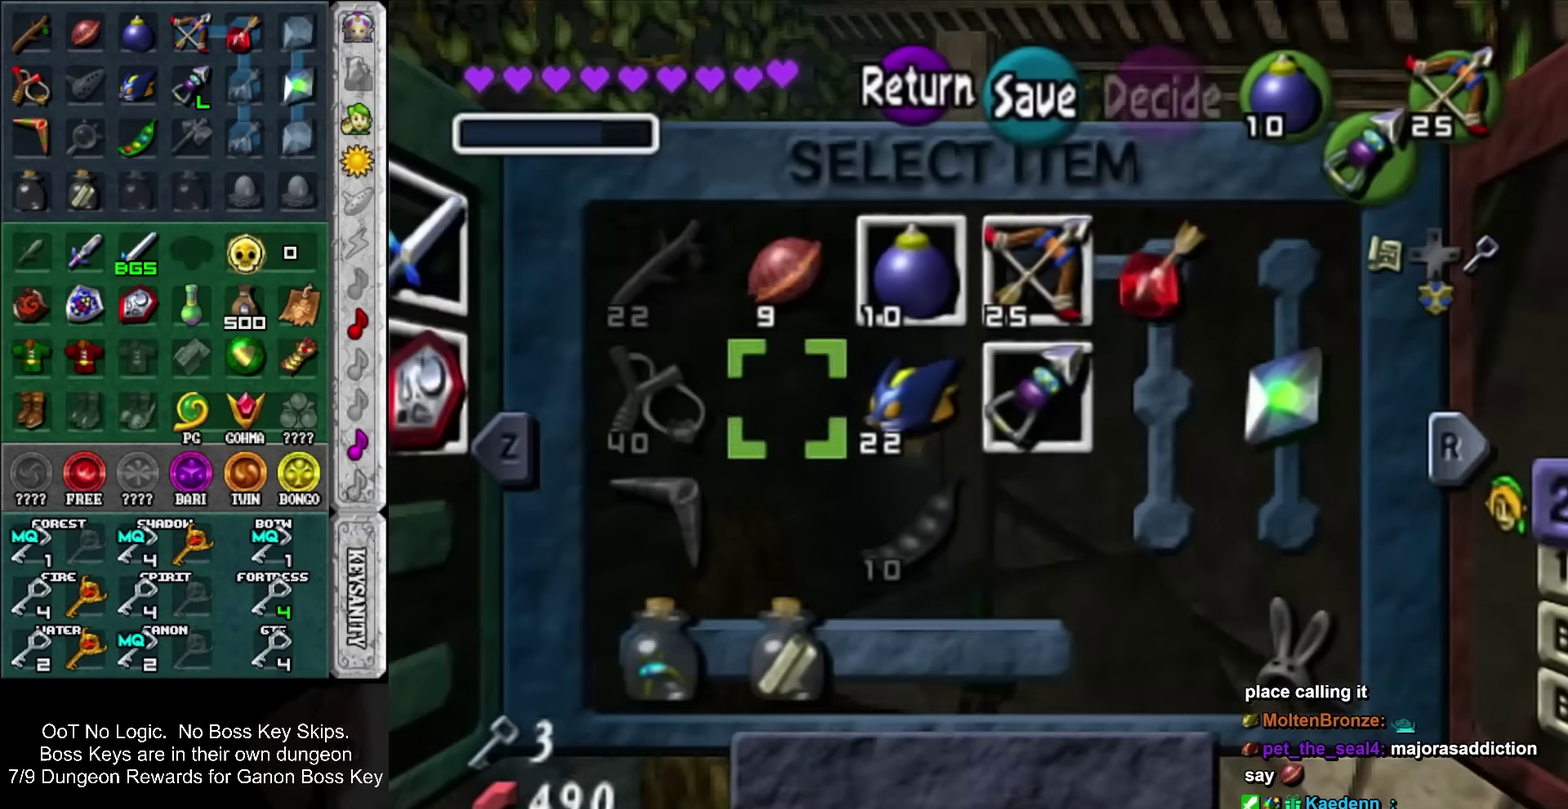
{"buttons": [], "left_stick": "up", "events": [[100, "left_stick", "up"]]}
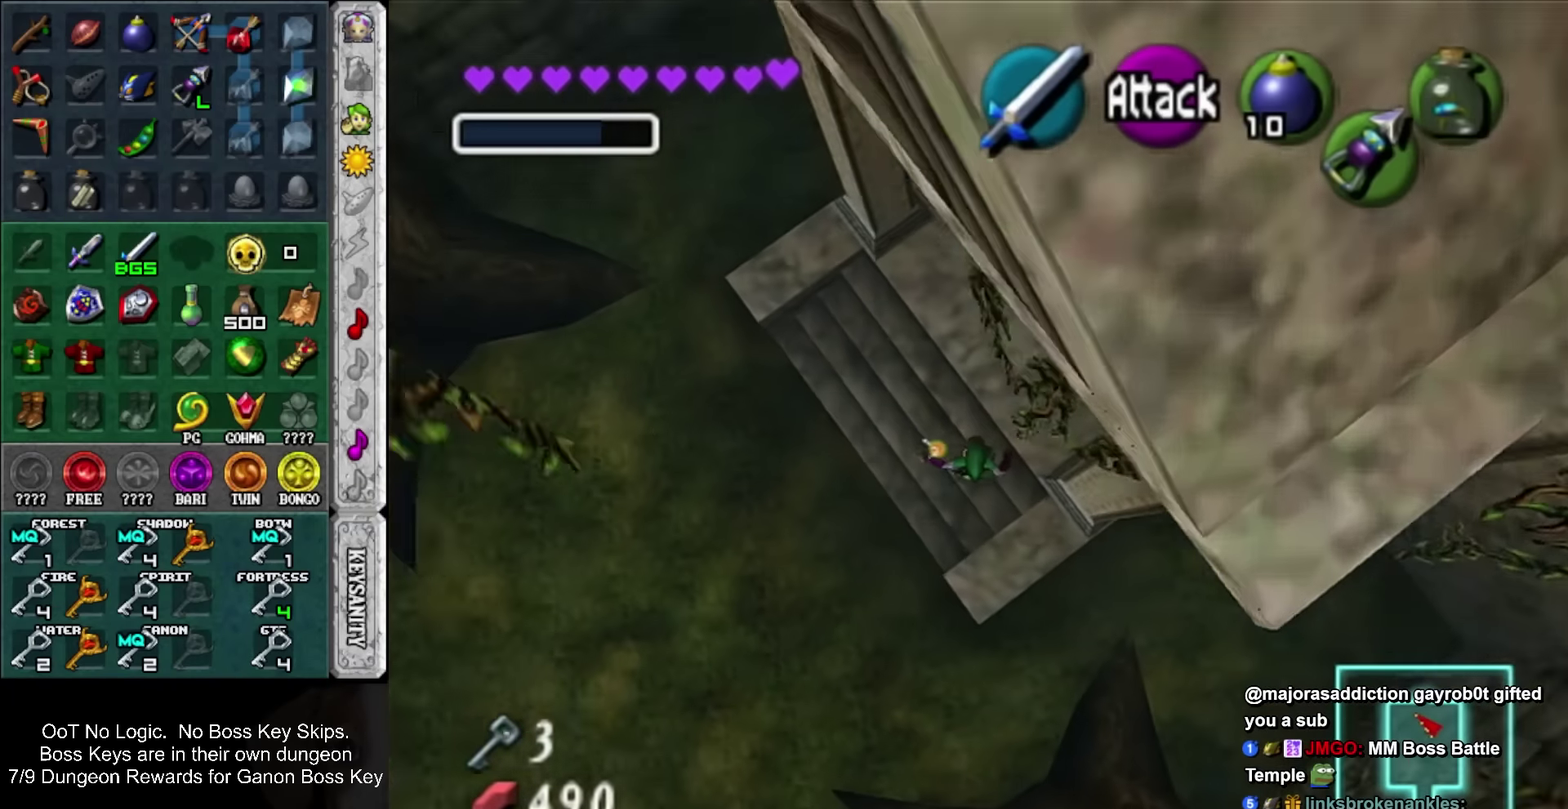
{"buttons": [], "left_stick": "up-right", "events": [[400, "left_stick", "up-right"]]}
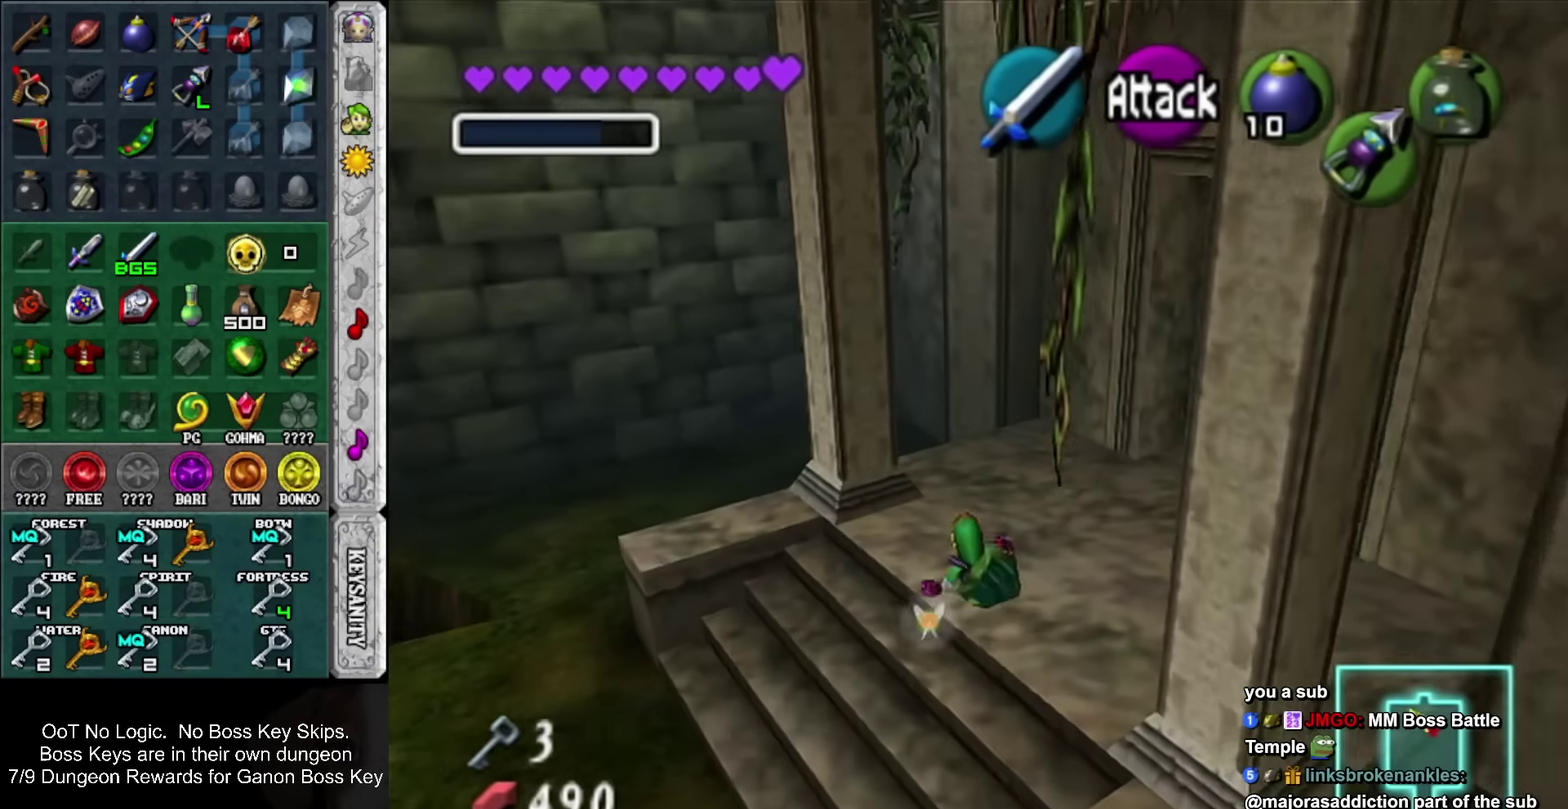
{"buttons": [], "left_stick": "up-right", "events": [[150, "left_stick", "right"], [300, "left_stick", "up-right"]]}
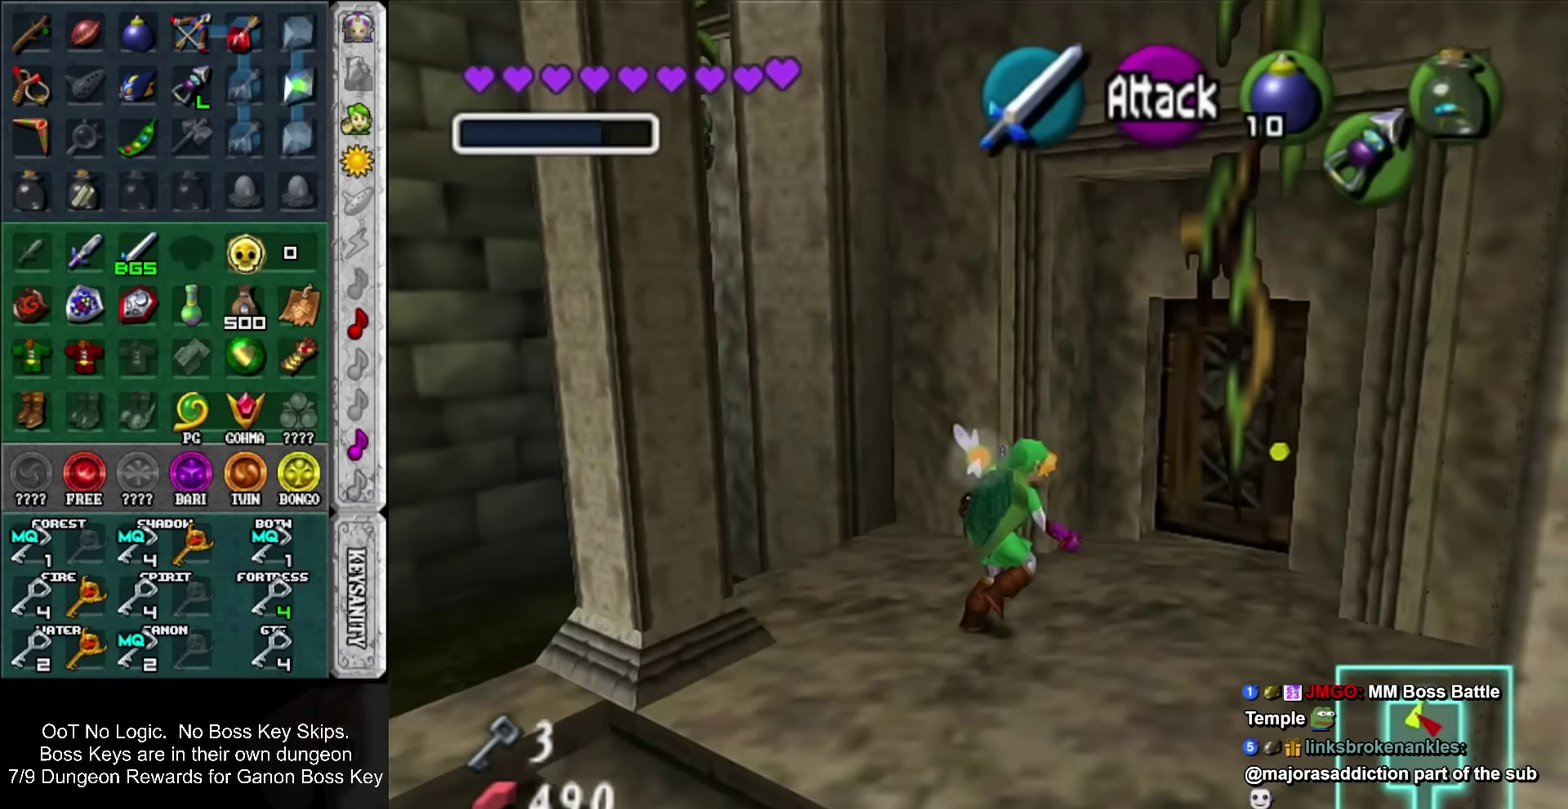
{"buttons": ["HOME"], "left_stick": "up-right", "events": [[183, "HOME", "down"], [267, "HOME", "up"], [367, "HOME", "down"]]}
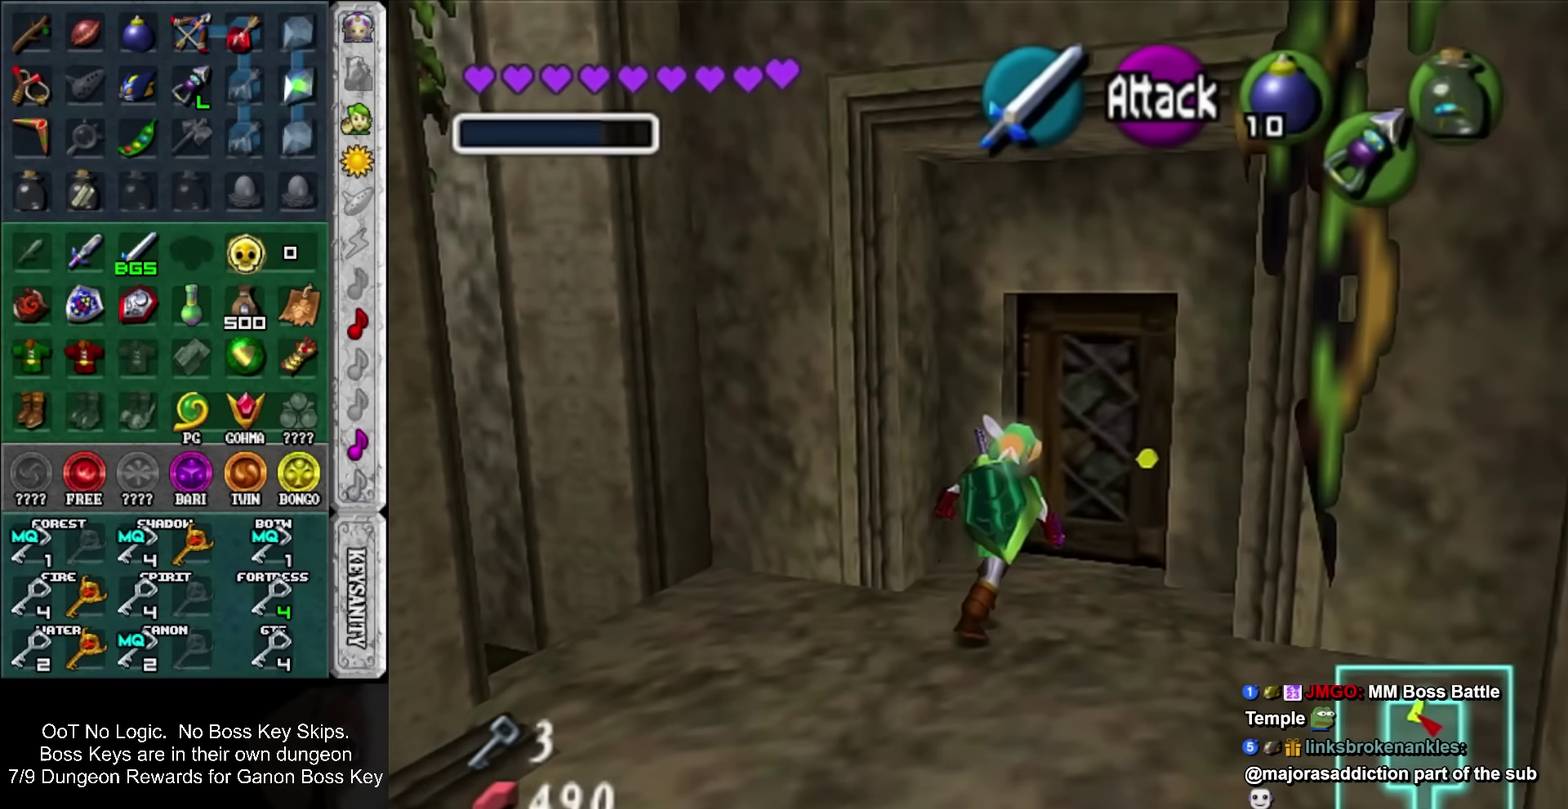
{"buttons": [], "left_stick": "center", "events": [[67, "HOME", "up"], [67, "left_stick", "up"], [267, "left_stick", "center"]]}
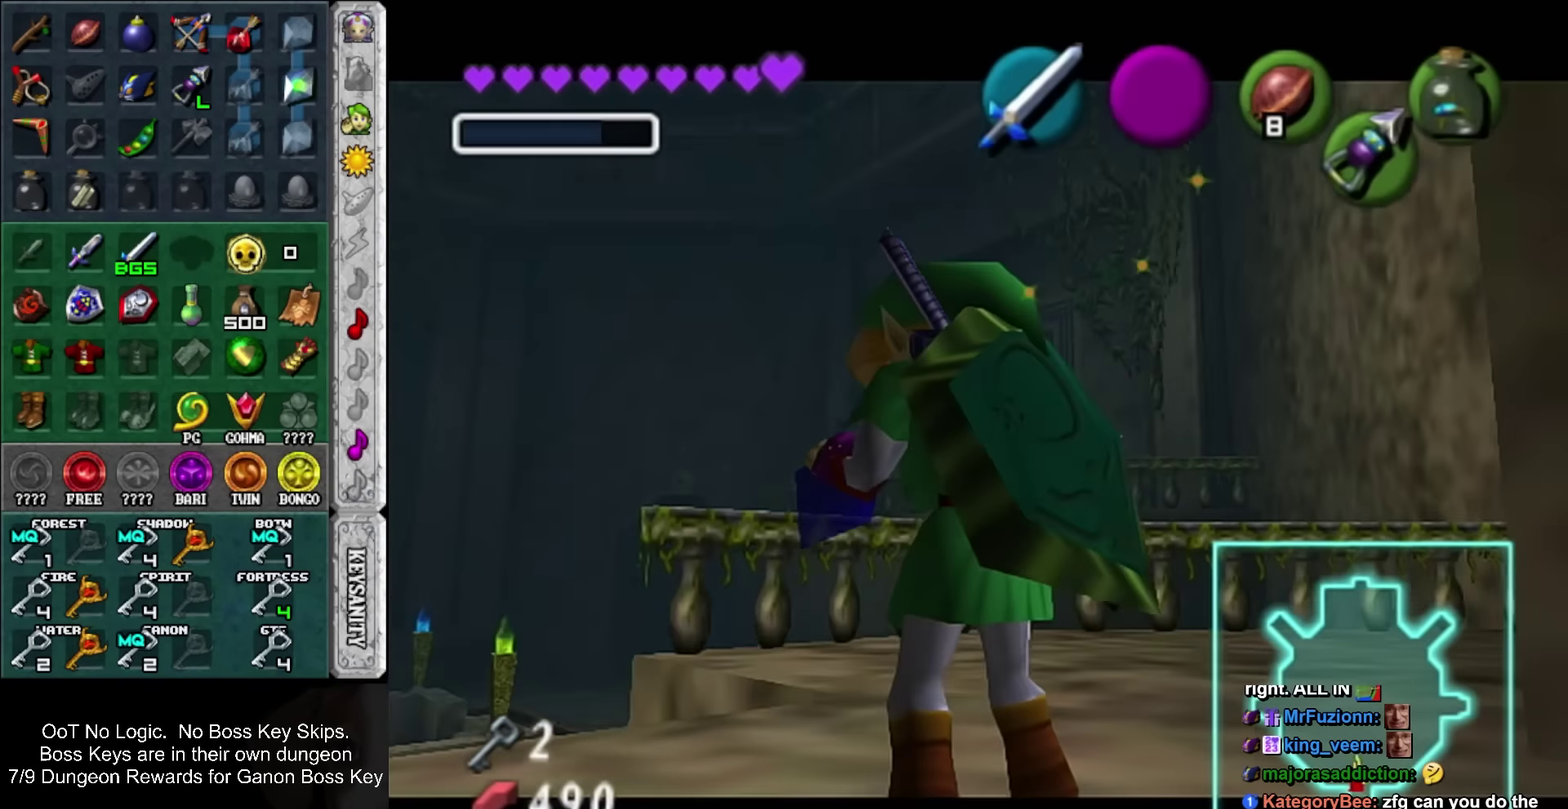
{"buttons": [], "left_stick": "center", "events": []}
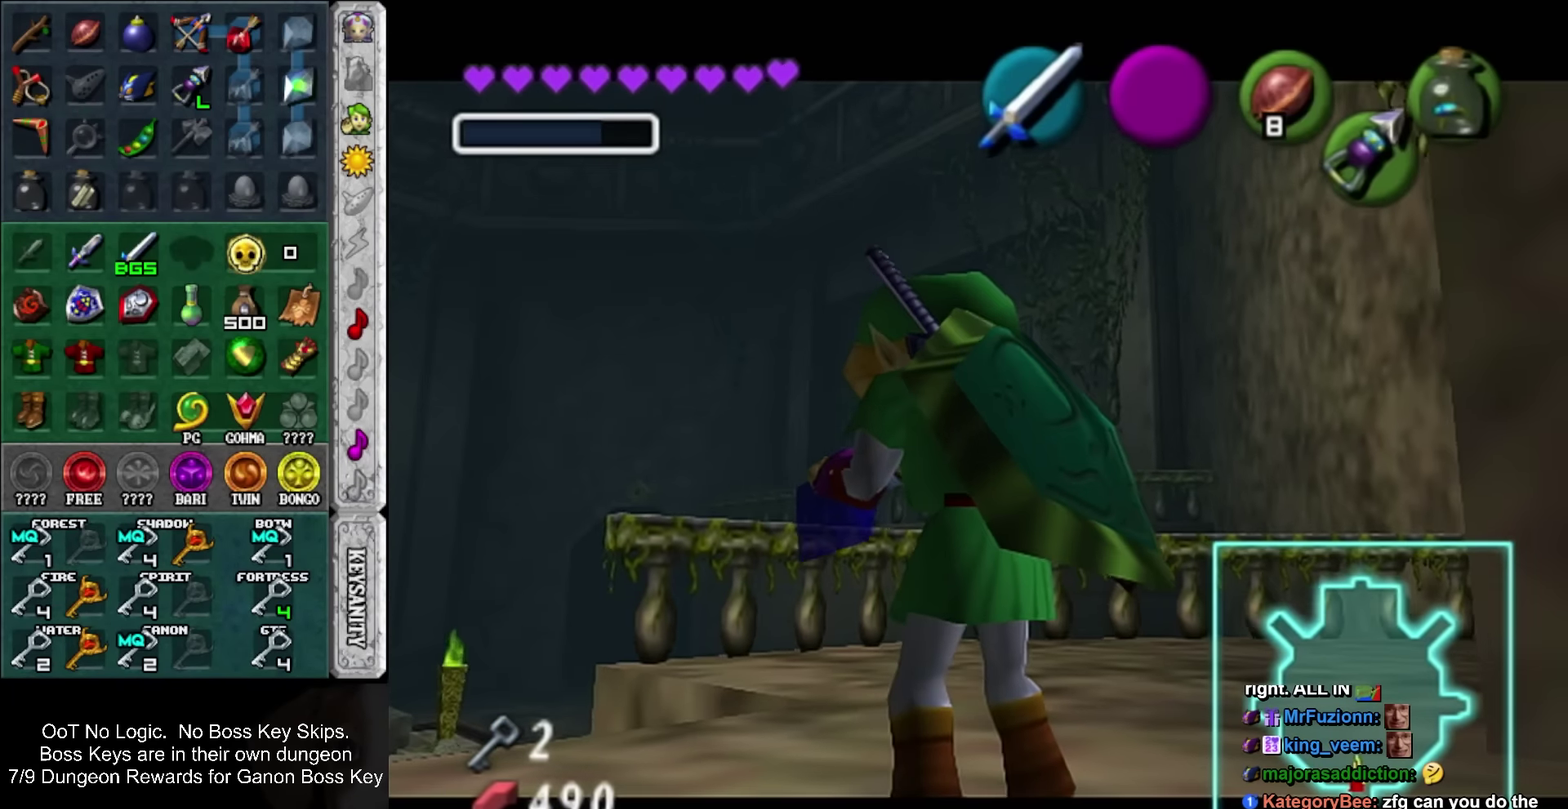
{"buttons": [], "left_stick": "center", "events": []}
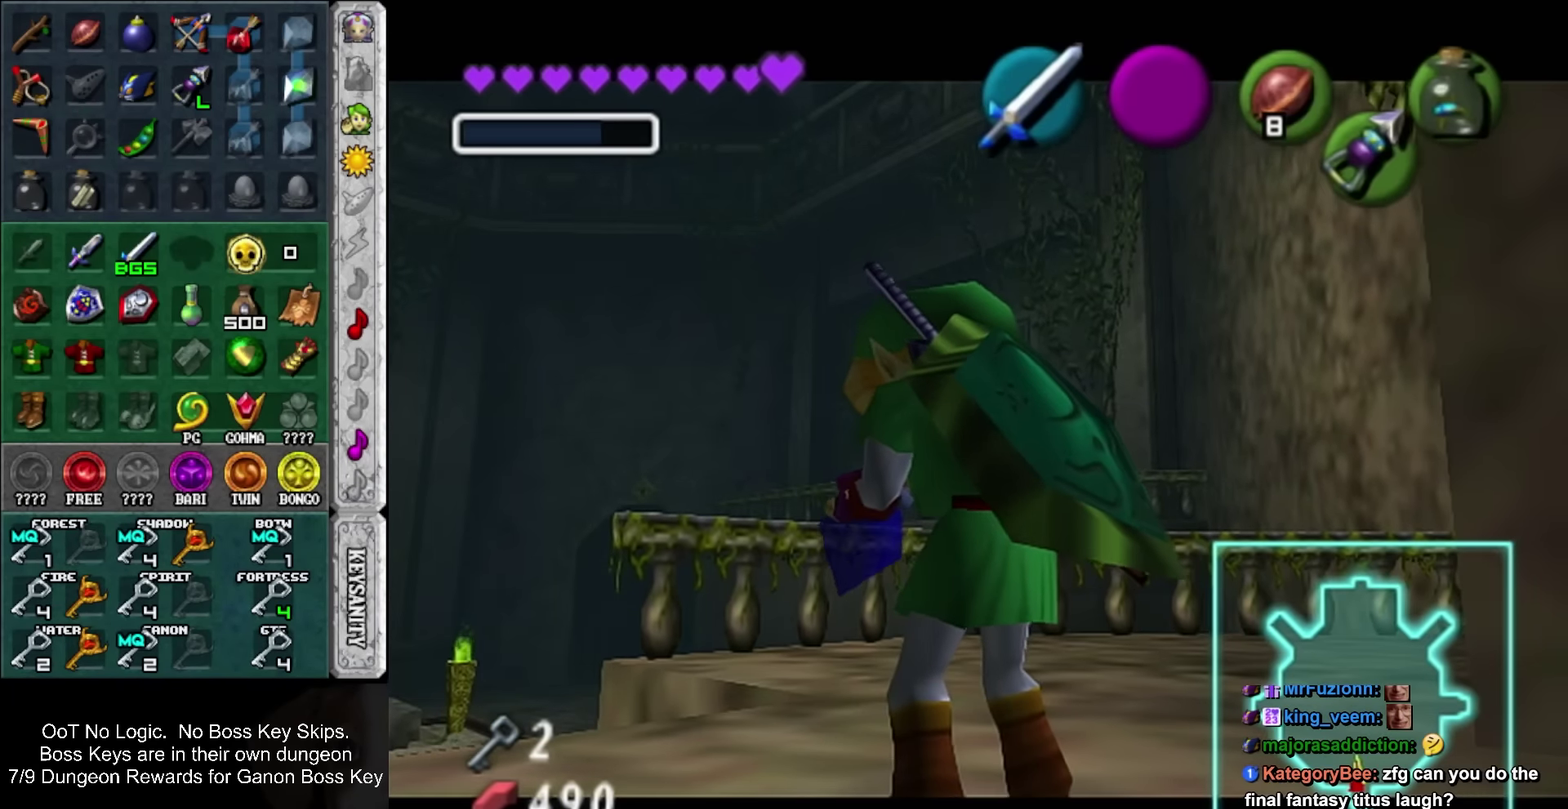
{"buttons": [], "left_stick": "center", "events": []}
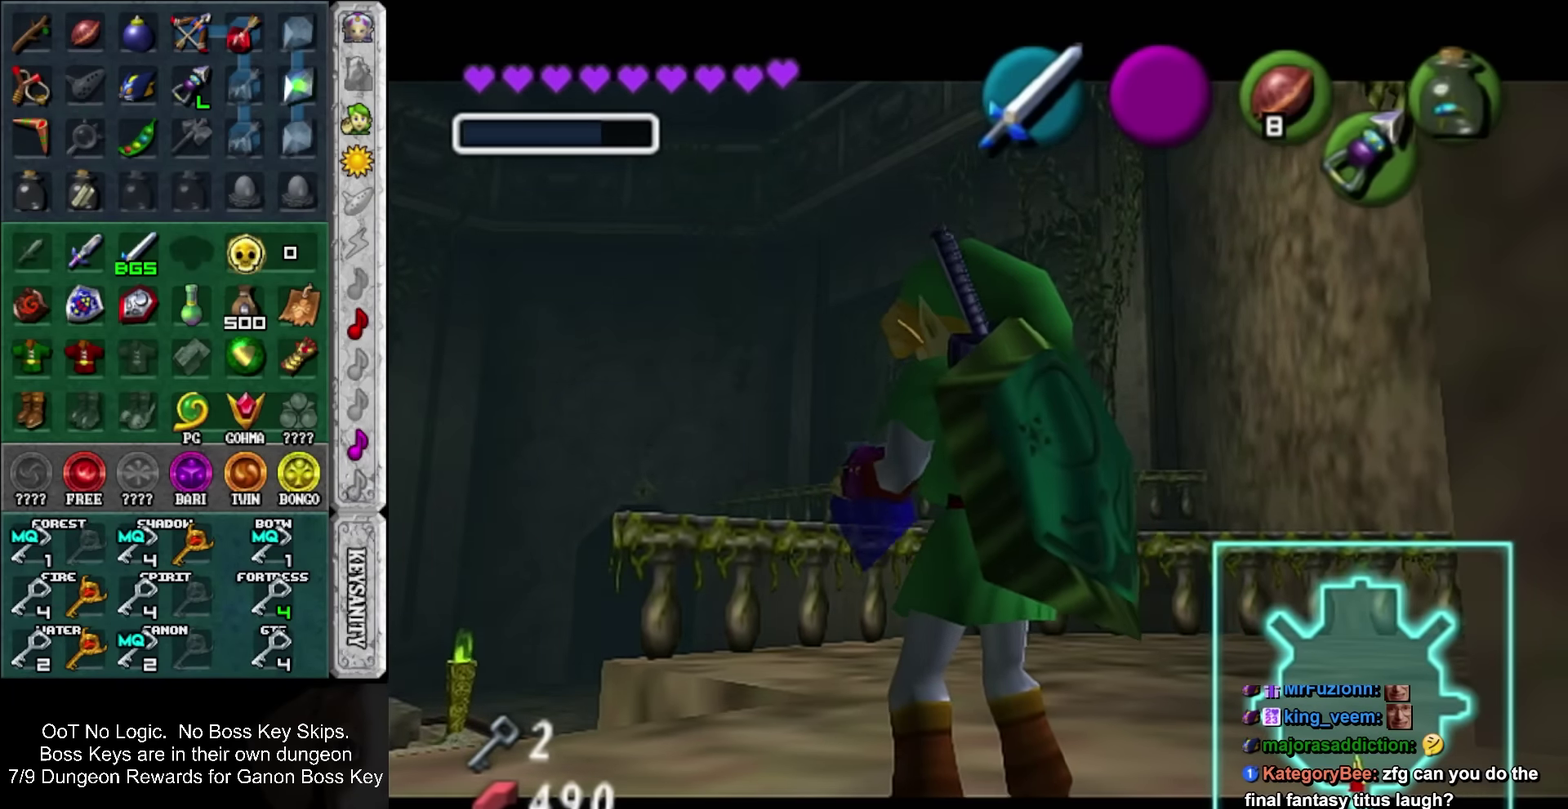
{"buttons": [], "left_stick": "center", "events": []}
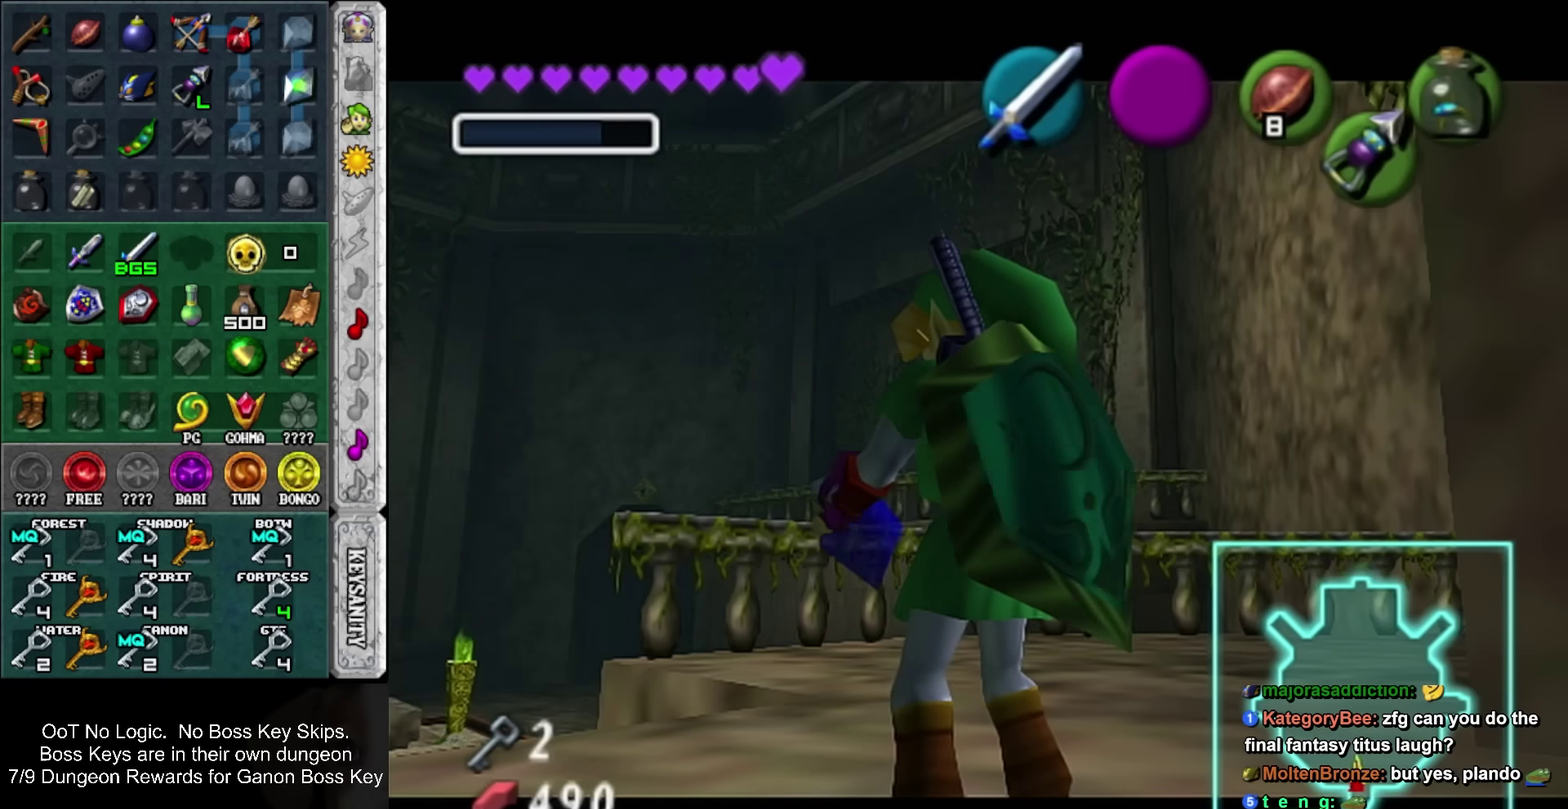
{"buttons": [], "left_stick": "center", "events": []}